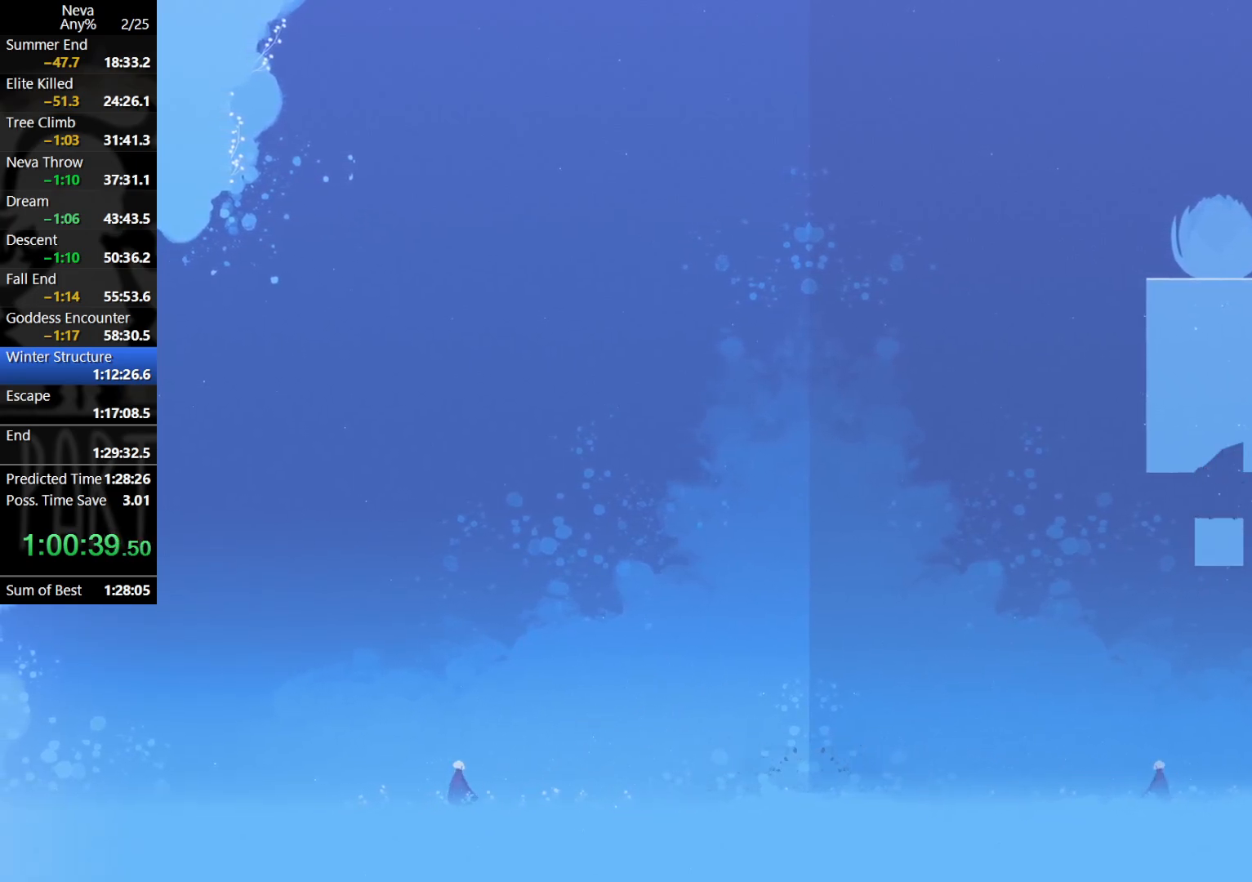
Gameplay with a controller (PlayStation layout); each line is a JSON object with the inputs held at the frame after it. "events" lists button and stick changes between this image and that frame as [ms after this image, input, new state], when the widget could be followed in between. Not read: right_stick.
{"buttons": [], "left_stick": "left", "events": [[217, "CROSS", "down"], [217, "left_stick", "left"], [283, "CROSS", "up"], [367, "CROSS", "down"], [467, "CROSS", "up"]]}
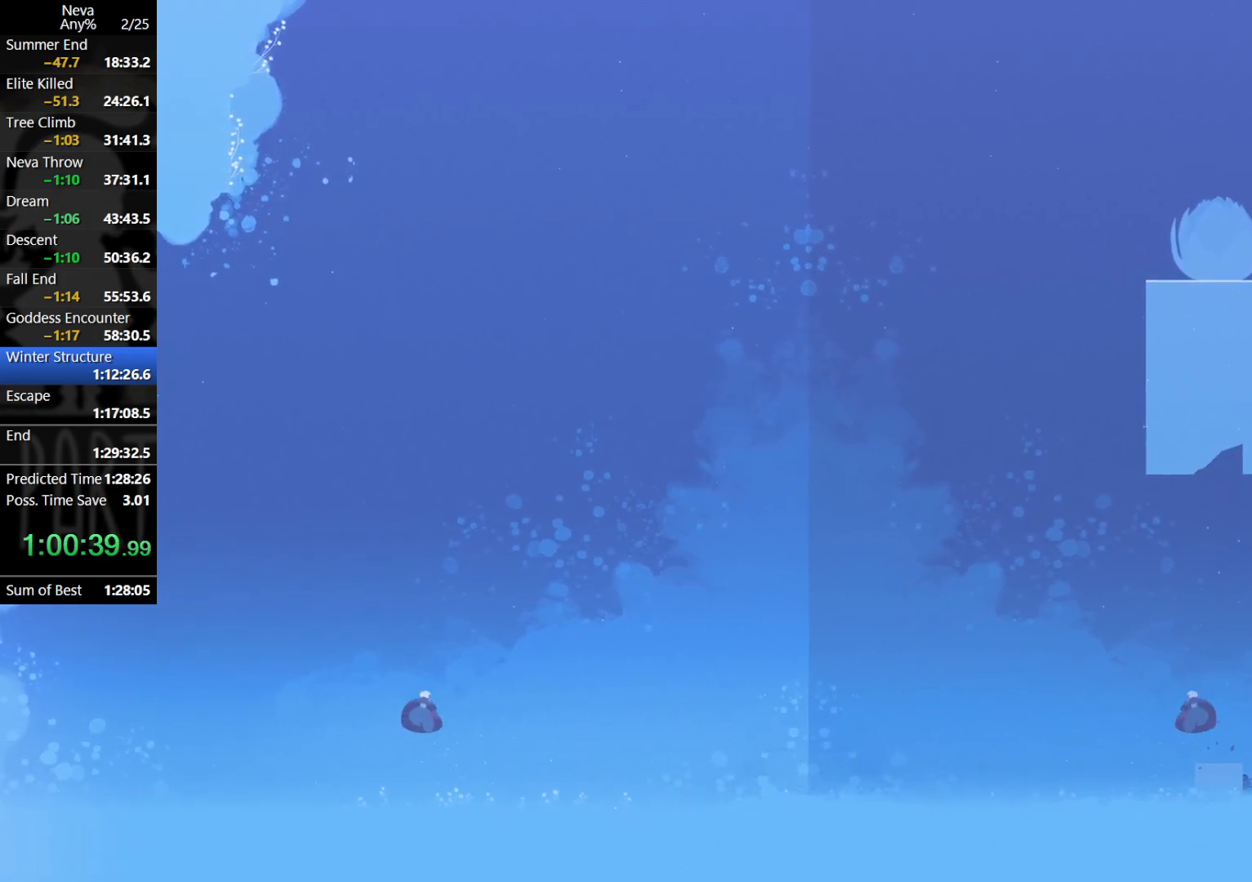
{"buttons": [], "left_stick": "down", "events": [[100, "CIRCLE", "down"], [150, "CIRCLE", "up"], [267, "left_stick", "down"], [317, "SQUARE", "down"], [350, "SQUARE", "up"]]}
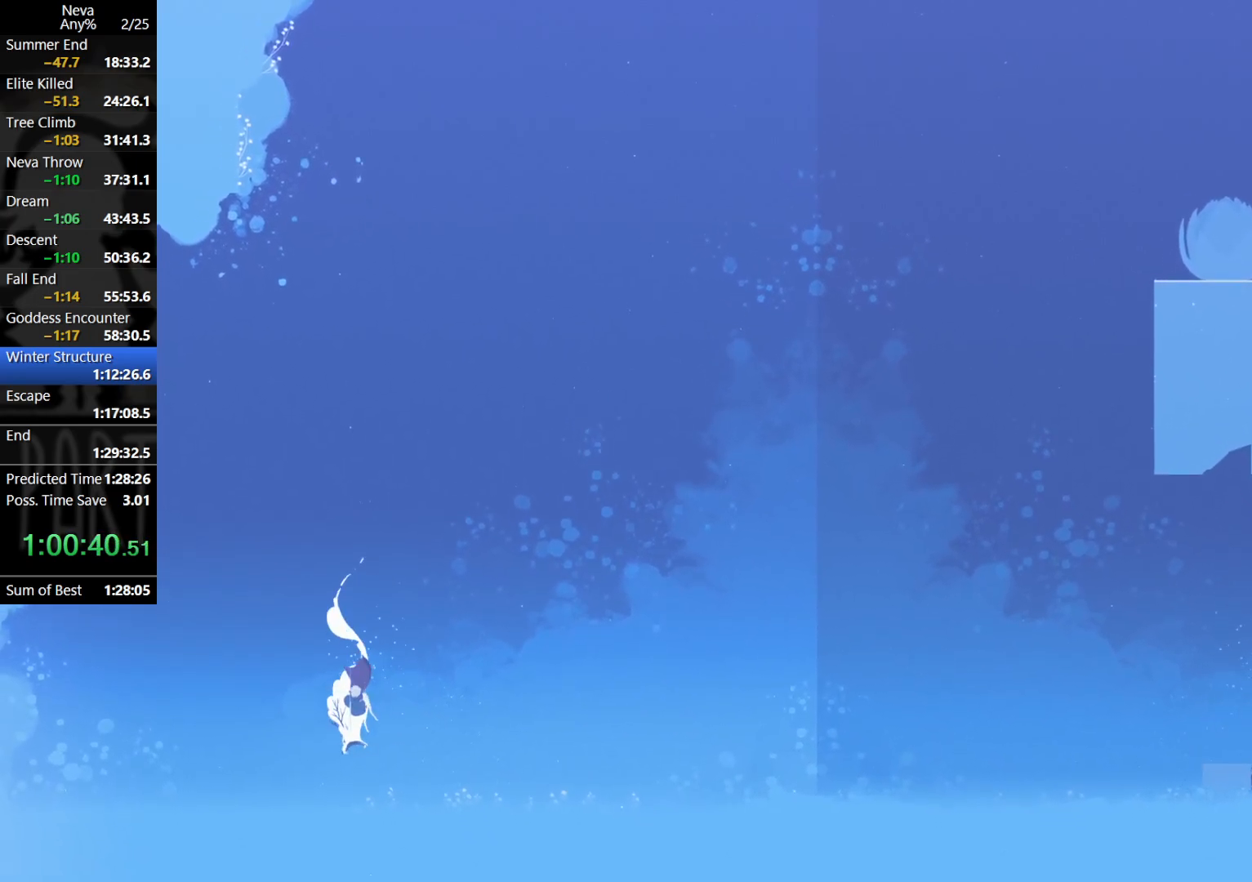
{"buttons": [], "left_stick": "center", "events": [[117, "left_stick", "center"]]}
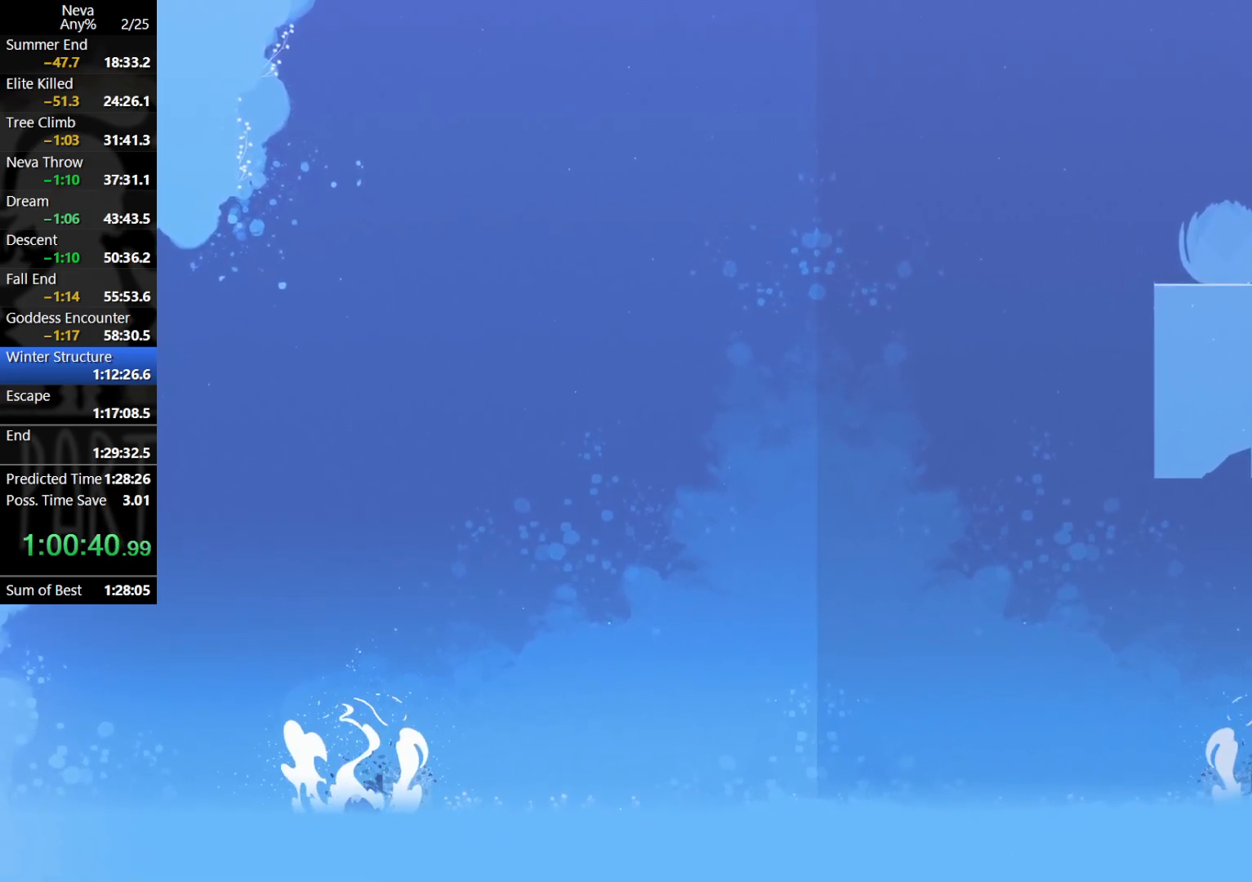
{"buttons": [], "left_stick": "right", "events": [[33, "left_stick", "right"]]}
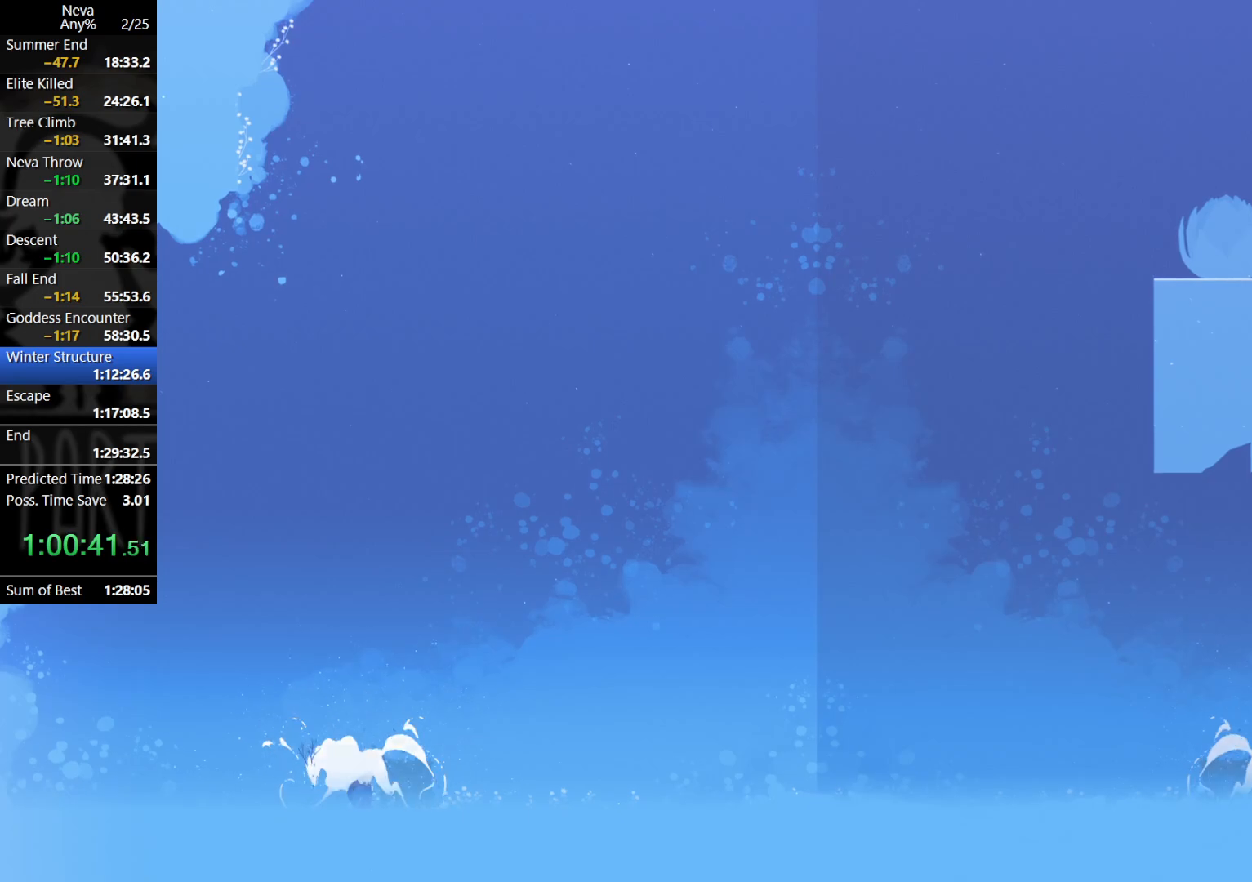
{"buttons": [], "left_stick": "right", "events": []}
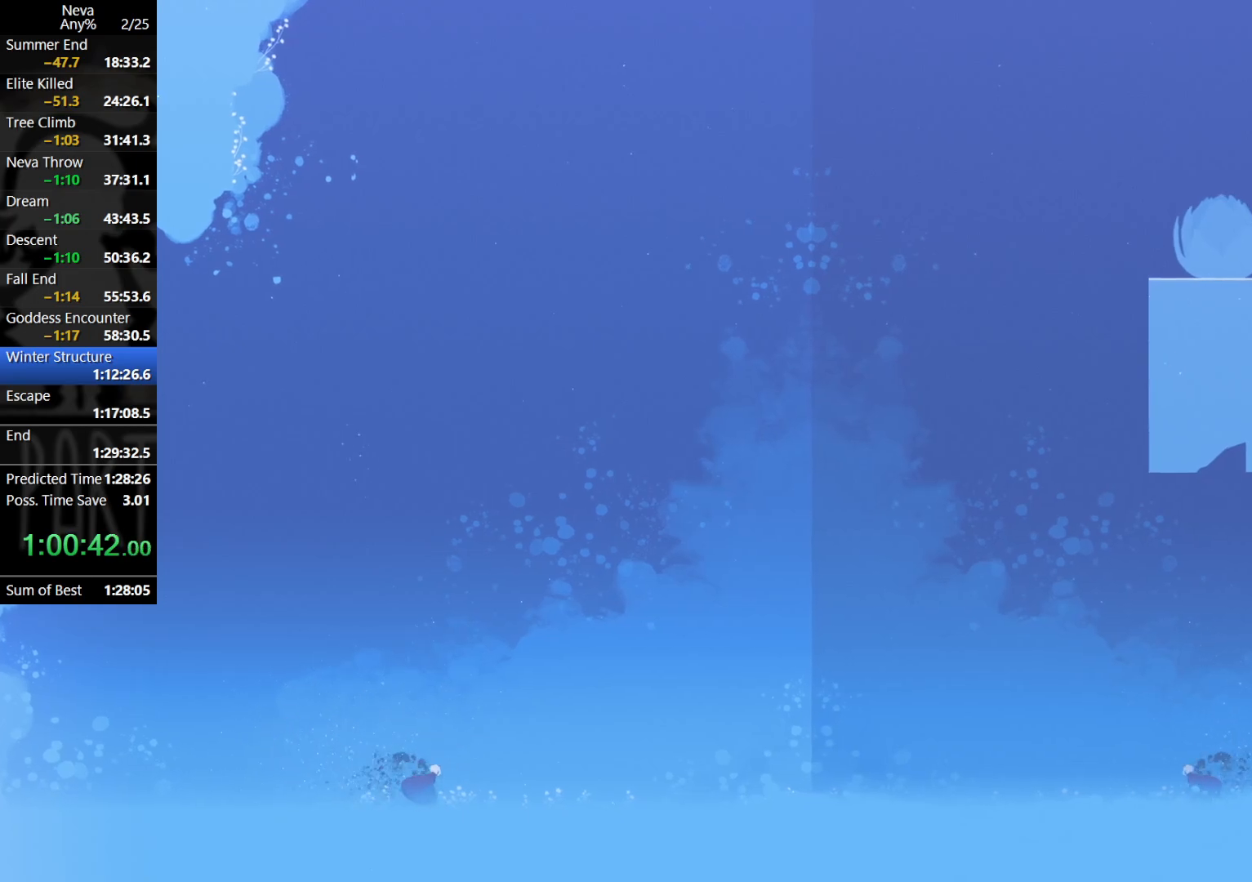
{"buttons": [], "left_stick": "center", "events": [[217, "left_stick", "center"], [267, "left_stick", "left"], [467, "left_stick", "center"]]}
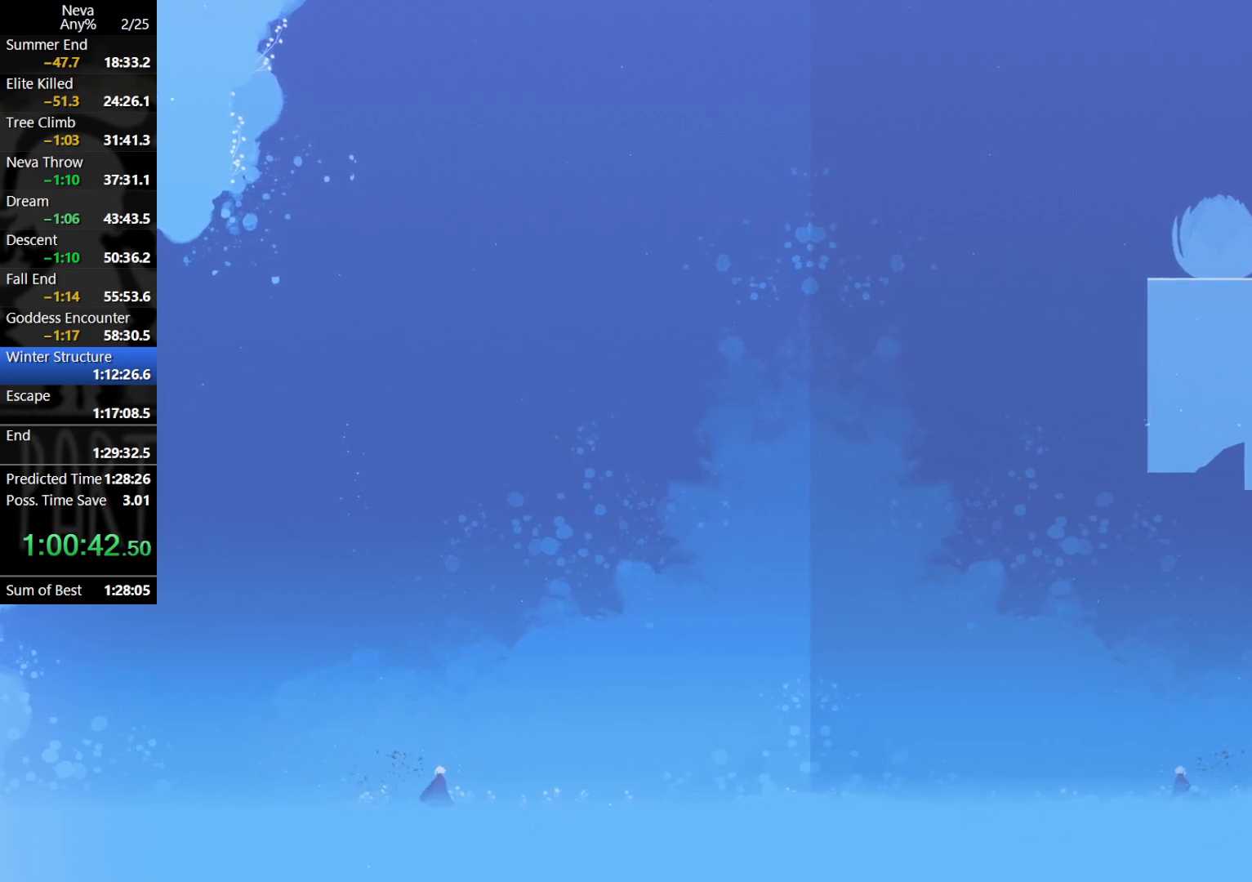
{"buttons": [], "left_stick": "center", "events": [[217, "left_stick", "left"], [400, "left_stick", "center"]]}
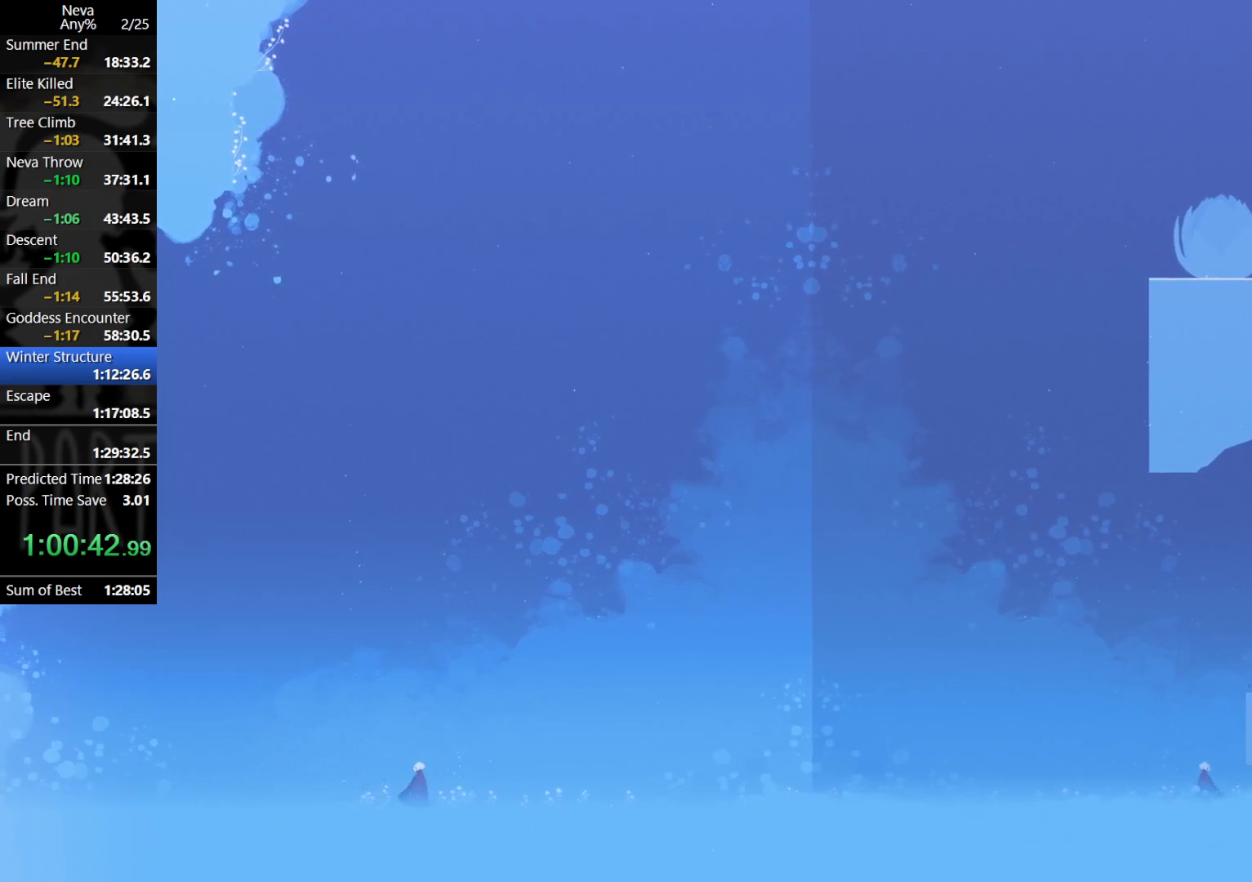
{"buttons": [], "left_stick": "left", "events": [[17, "CROSS", "down"], [17, "left_stick", "left"], [117, "CROSS", "up"], [183, "CROSS", "down"], [300, "CROSS", "up"], [400, "CIRCLE", "down"], [467, "CIRCLE", "up"]]}
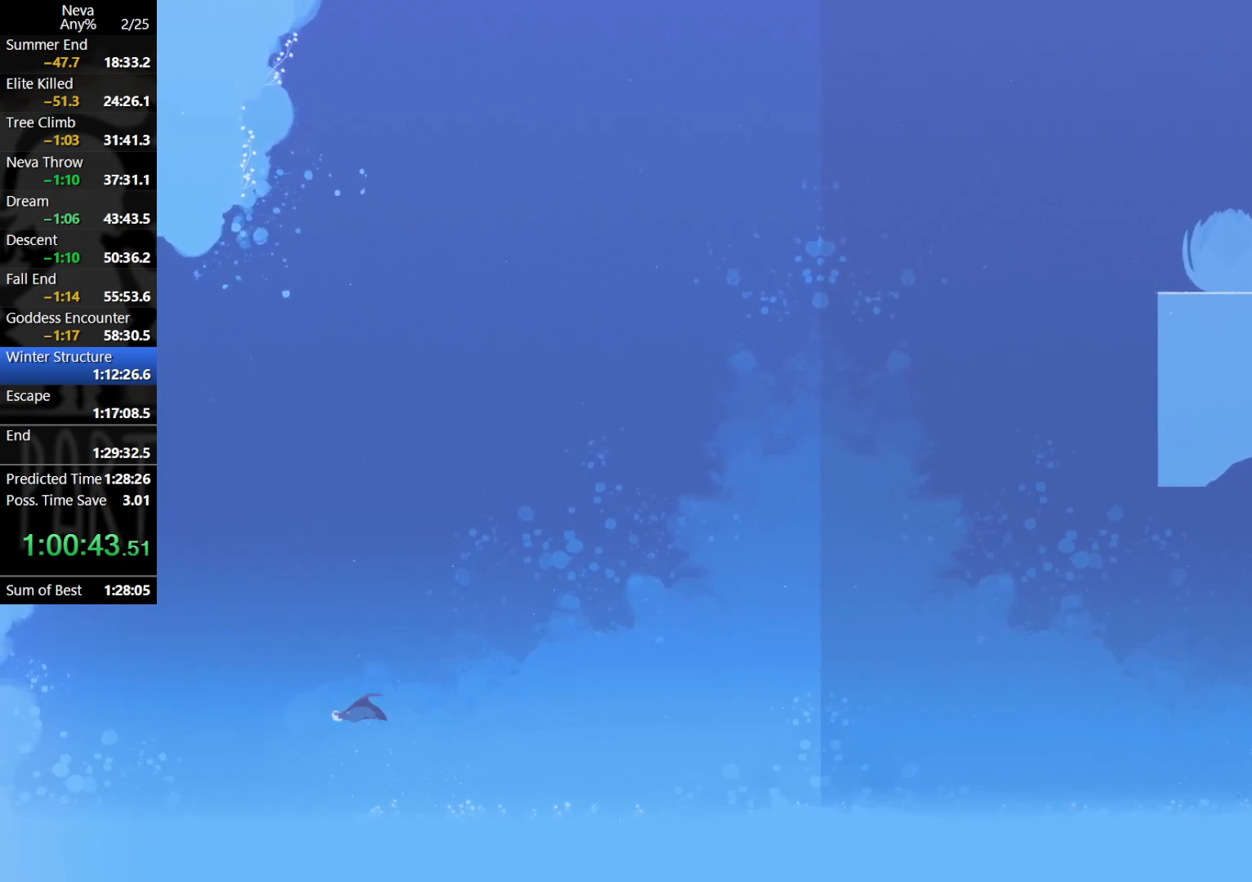
{"buttons": [], "left_stick": "center", "events": [[100, "left_stick", "down"], [133, "SQUARE", "down"], [200, "SQUARE", "up"], [367, "left_stick", "center"]]}
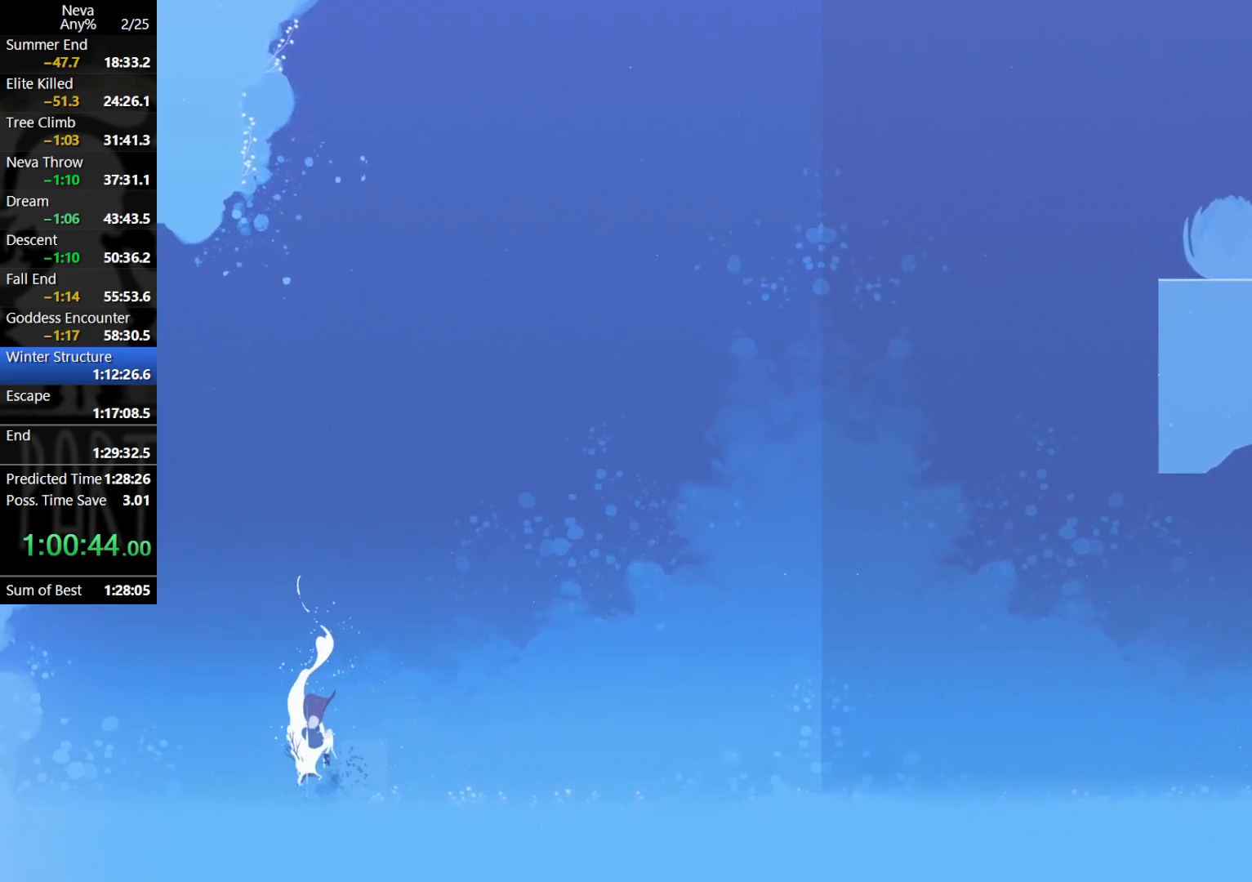
{"buttons": [], "left_stick": "right", "events": [[267, "left_stick", "right"]]}
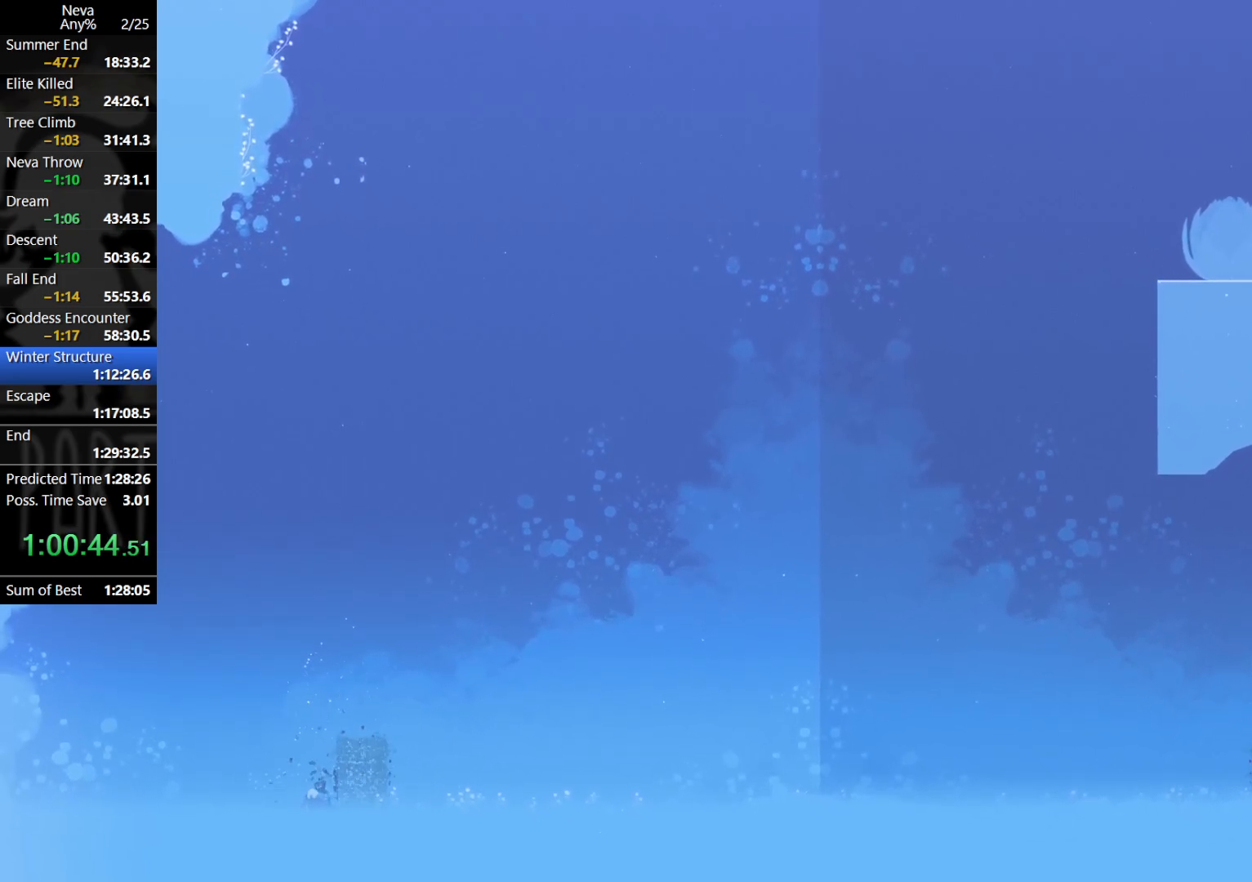
{"buttons": [], "left_stick": "right", "events": []}
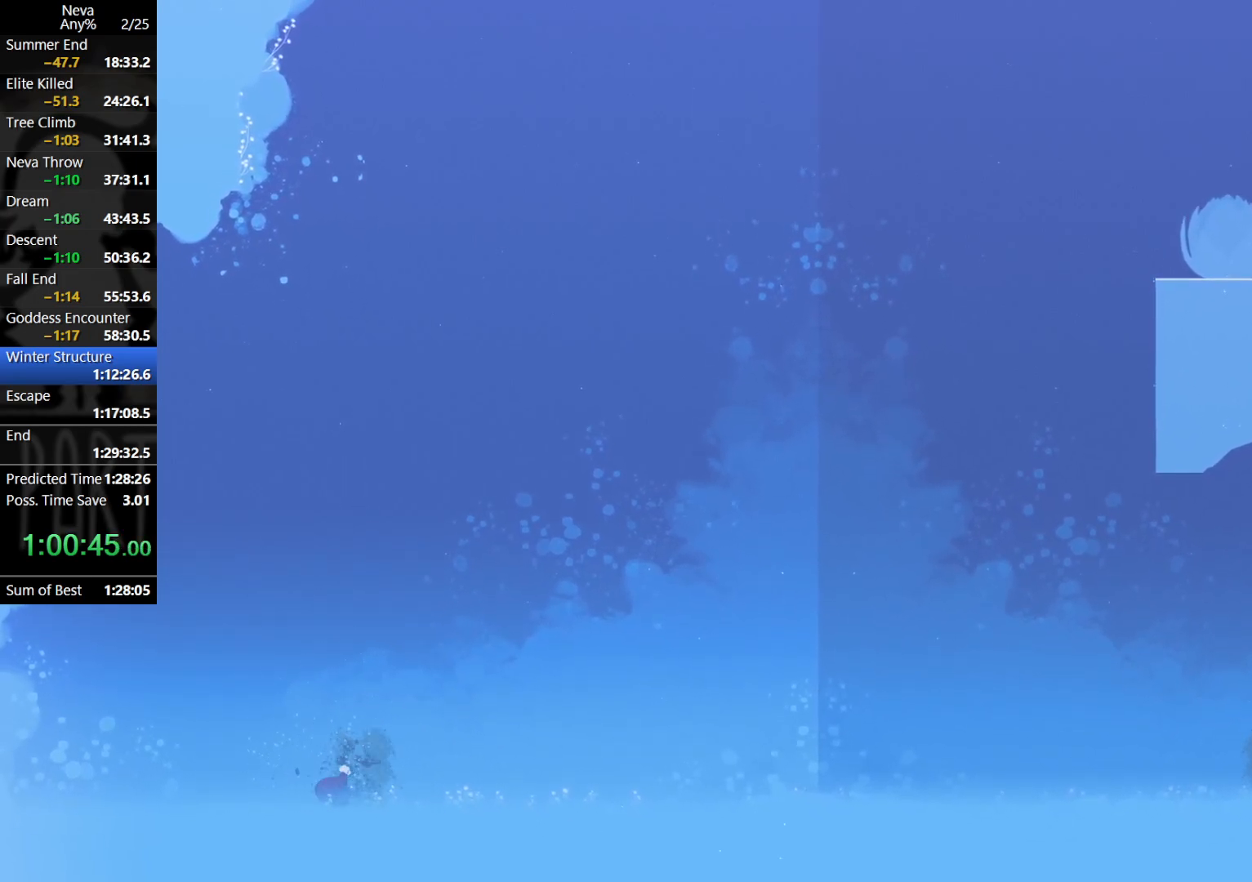
{"buttons": [], "left_stick": "center", "events": [[367, "left_stick", "center"]]}
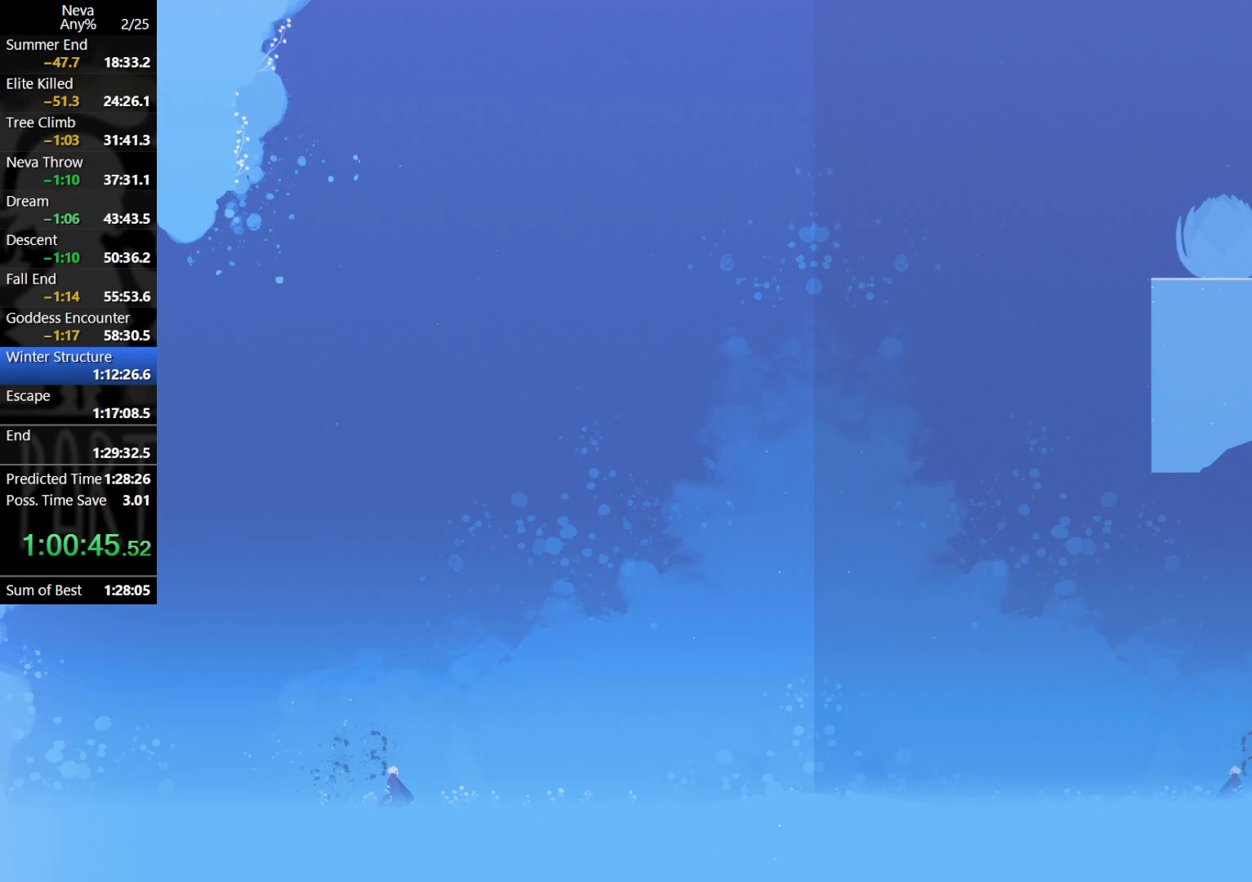
{"buttons": [], "left_stick": "left", "events": [[183, "left_stick", "right"], [300, "left_stick", "center"], [500, "left_stick", "left"]]}
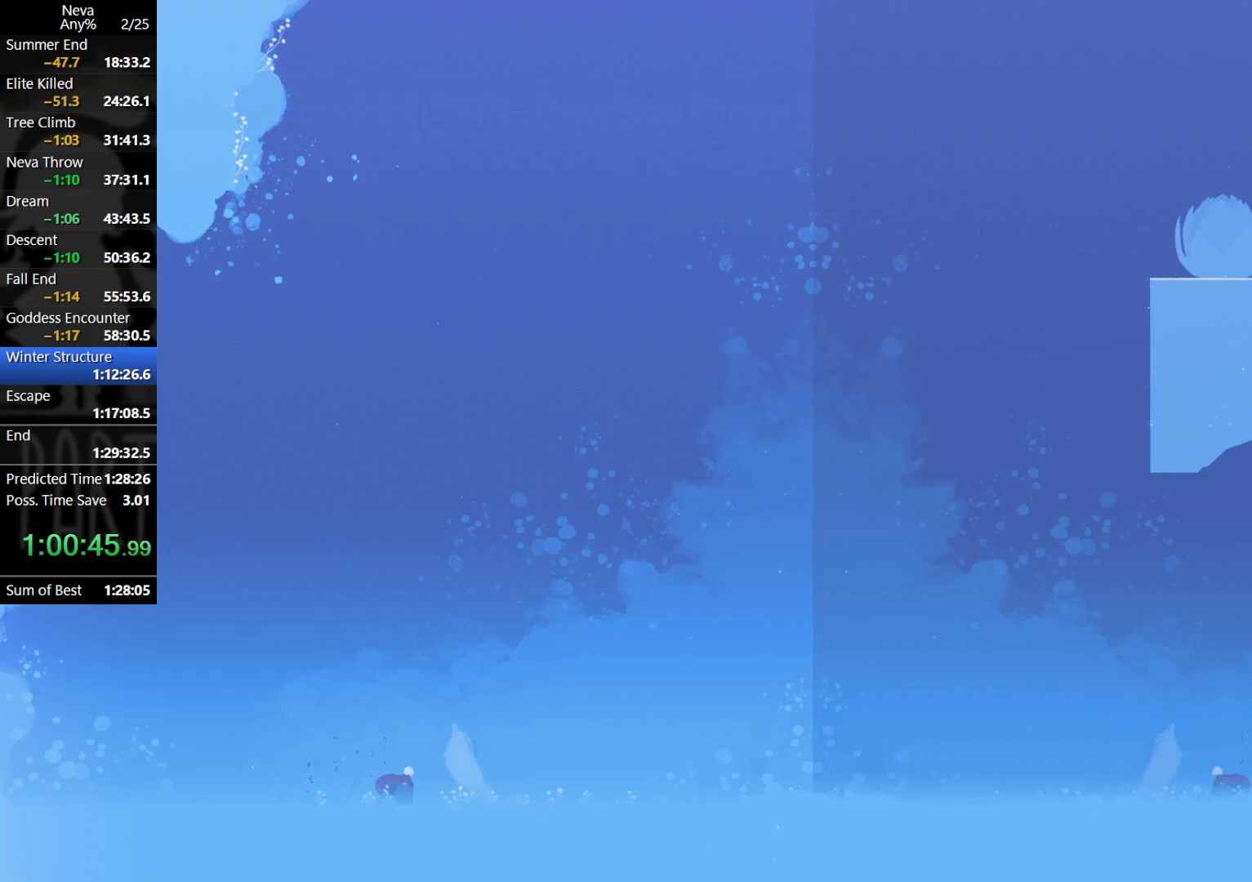
{"buttons": [], "left_stick": "left", "events": [[83, "left_stick", "center"], [233, "left_stick", "right"], [383, "left_stick", "center"], [500, "left_stick", "left"]]}
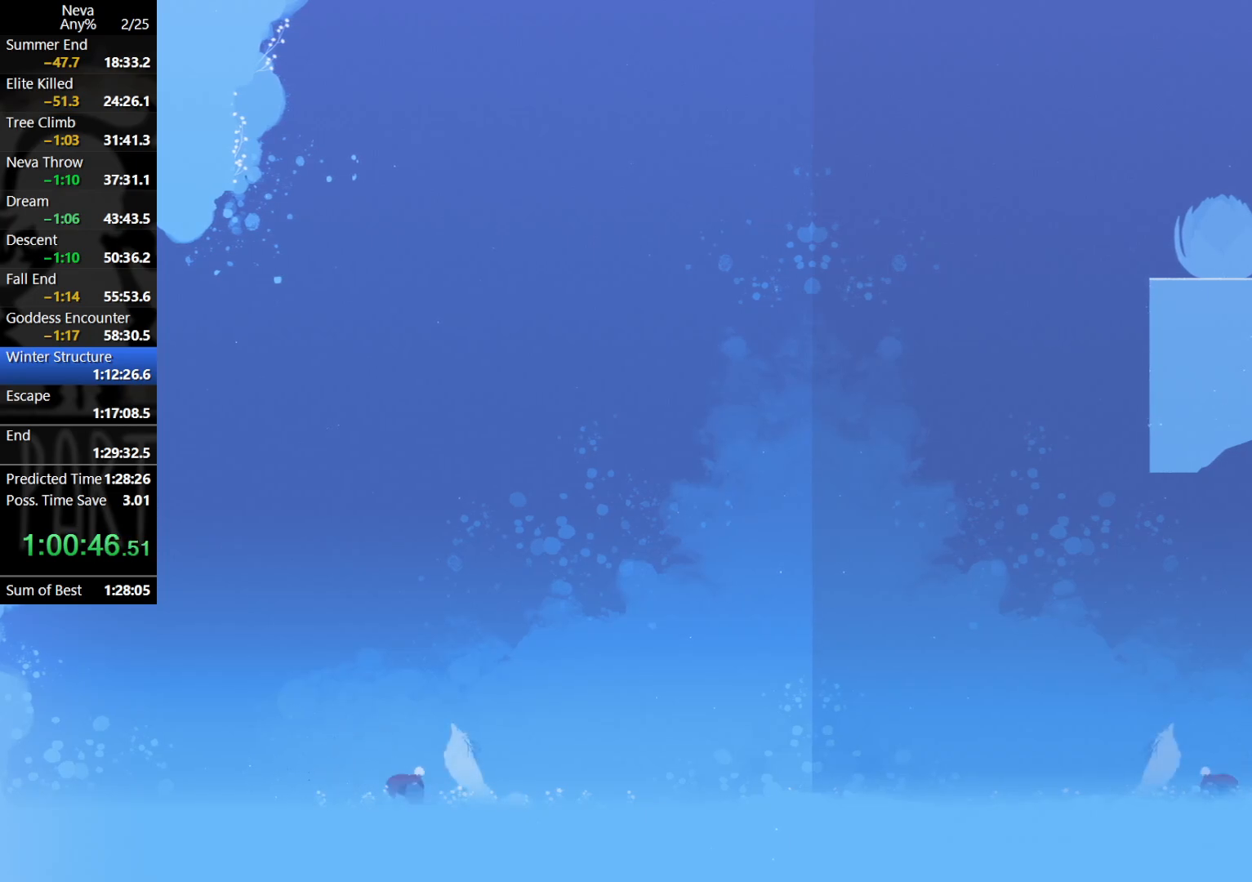
{"buttons": [], "left_stick": "center", "events": [[117, "left_stick", "center"], [267, "left_stick", "right"], [400, "left_stick", "center"]]}
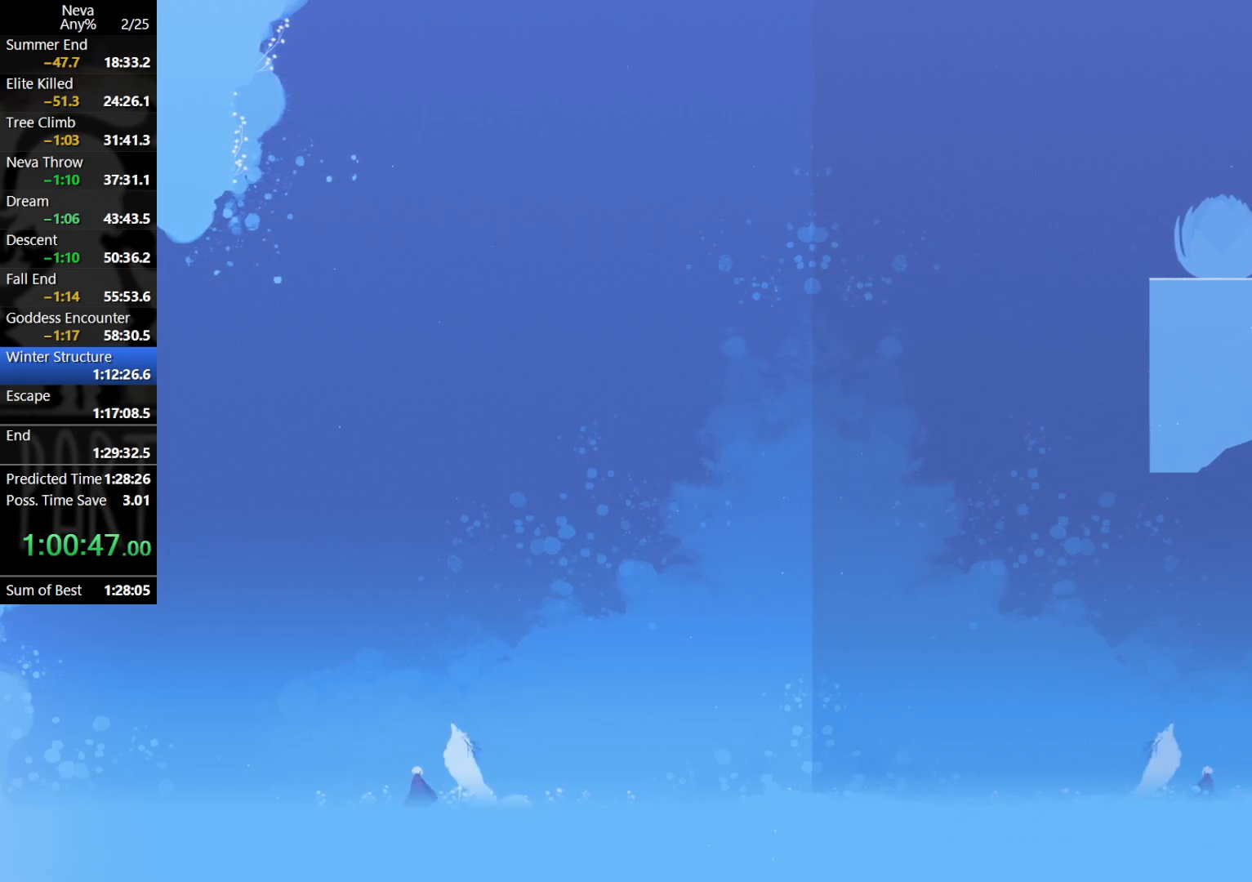
{"buttons": [], "left_stick": "center", "events": [[250, "left_stick", "left"], [333, "left_stick", "center"]]}
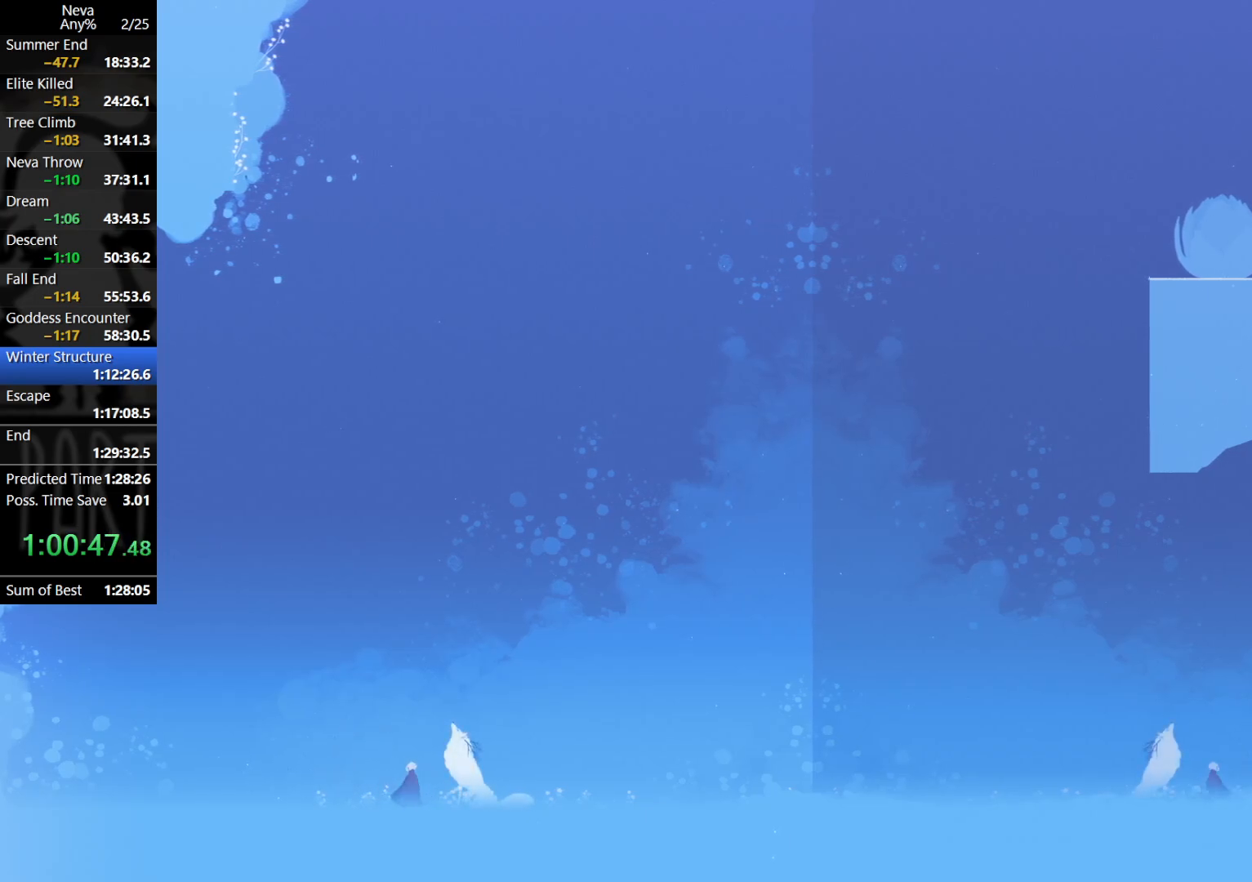
{"buttons": [], "left_stick": "center", "events": [[150, "left_stick", "right"], [217, "left_stick", "center"], [400, "left_stick", "left"], [500, "left_stick", "center"]]}
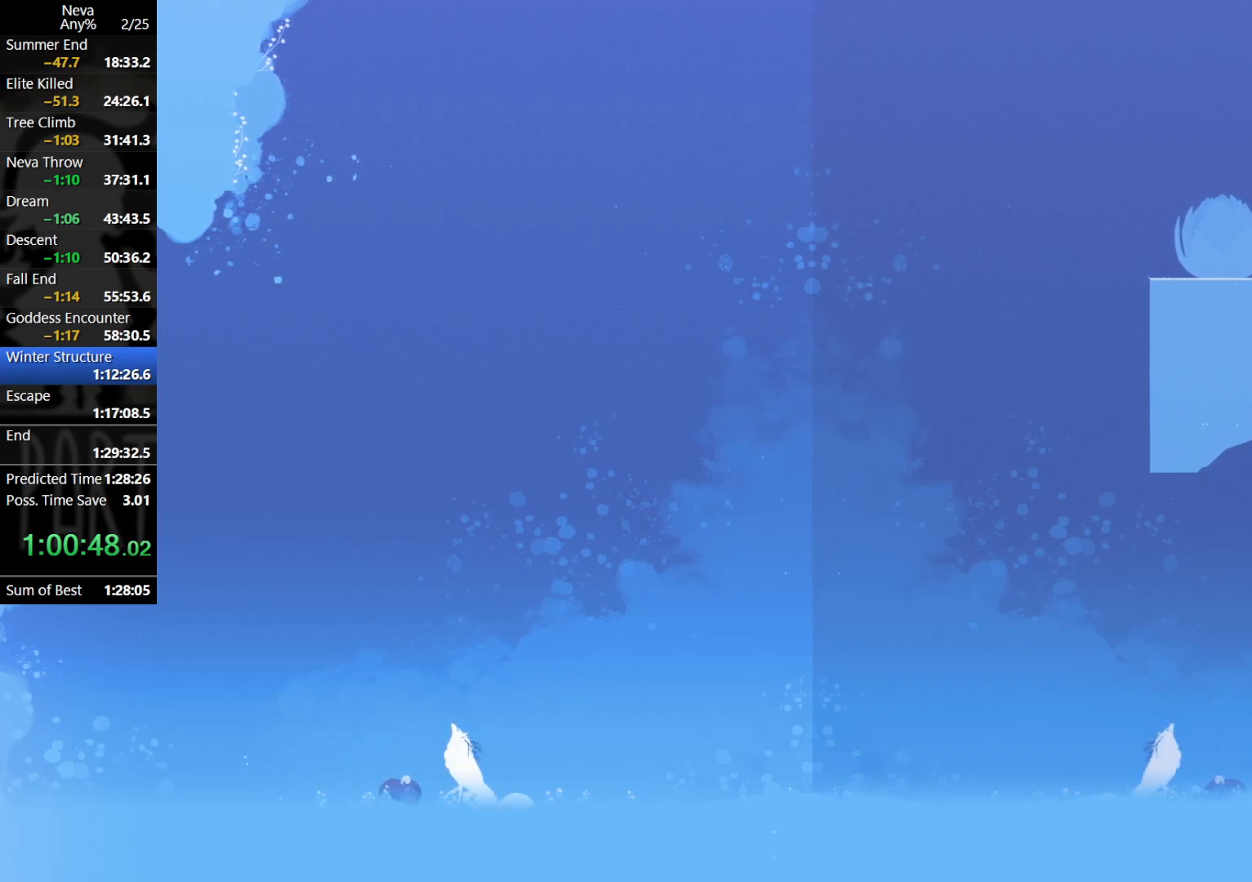
{"buttons": [], "left_stick": "center", "events": [[183, "left_stick", "right"], [283, "left_stick", "center"]]}
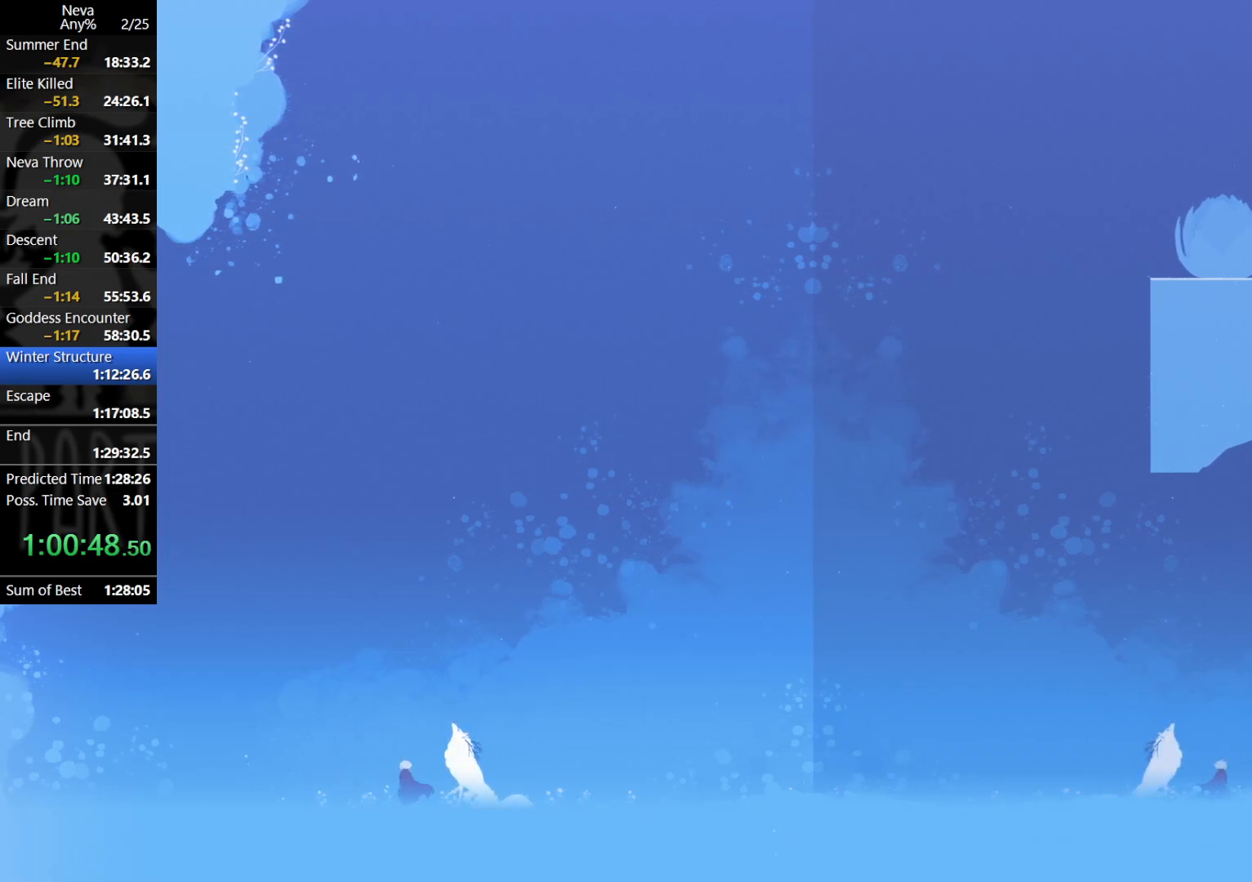
{"buttons": [], "left_stick": "center", "events": [[50, "left_stick", "left"], [167, "left_stick", "center"]]}
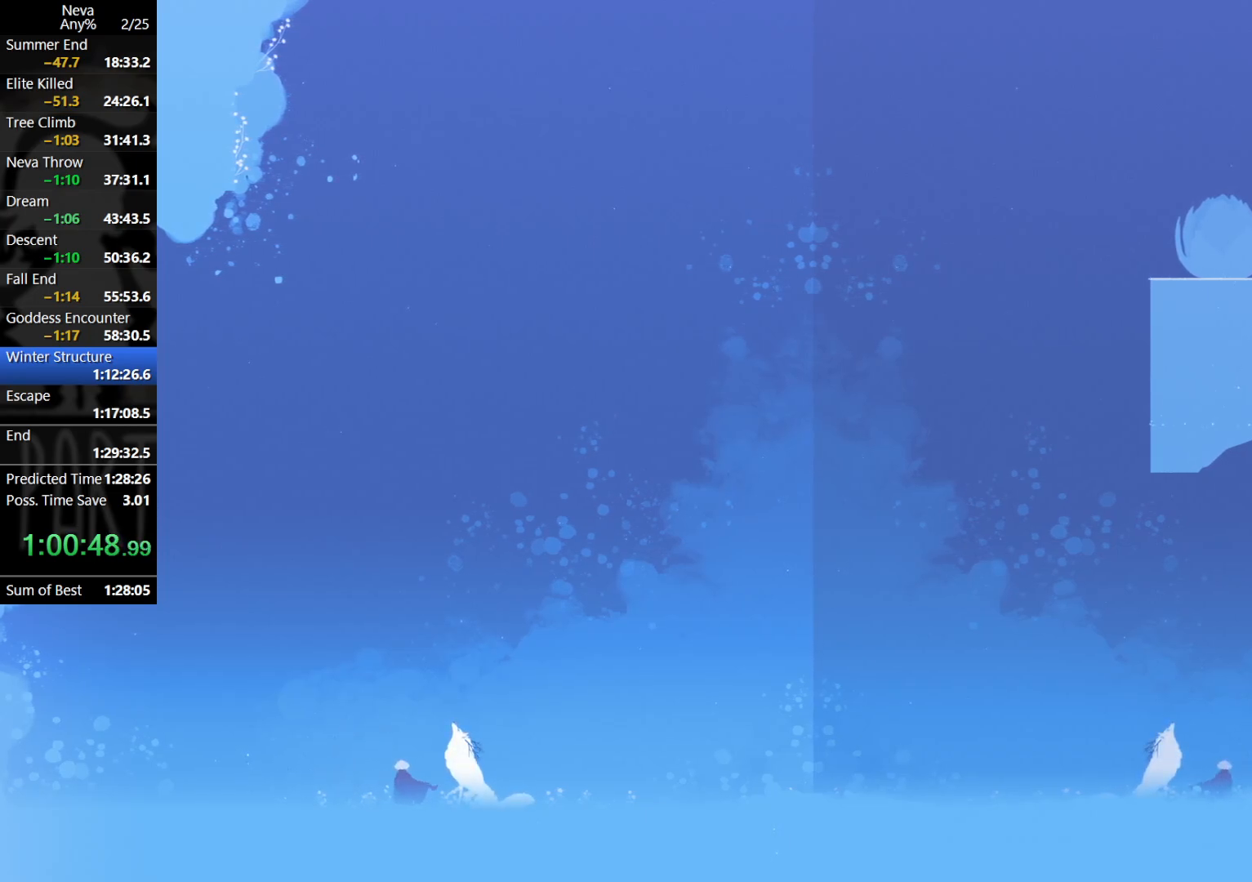
{"buttons": [], "left_stick": "center", "events": []}
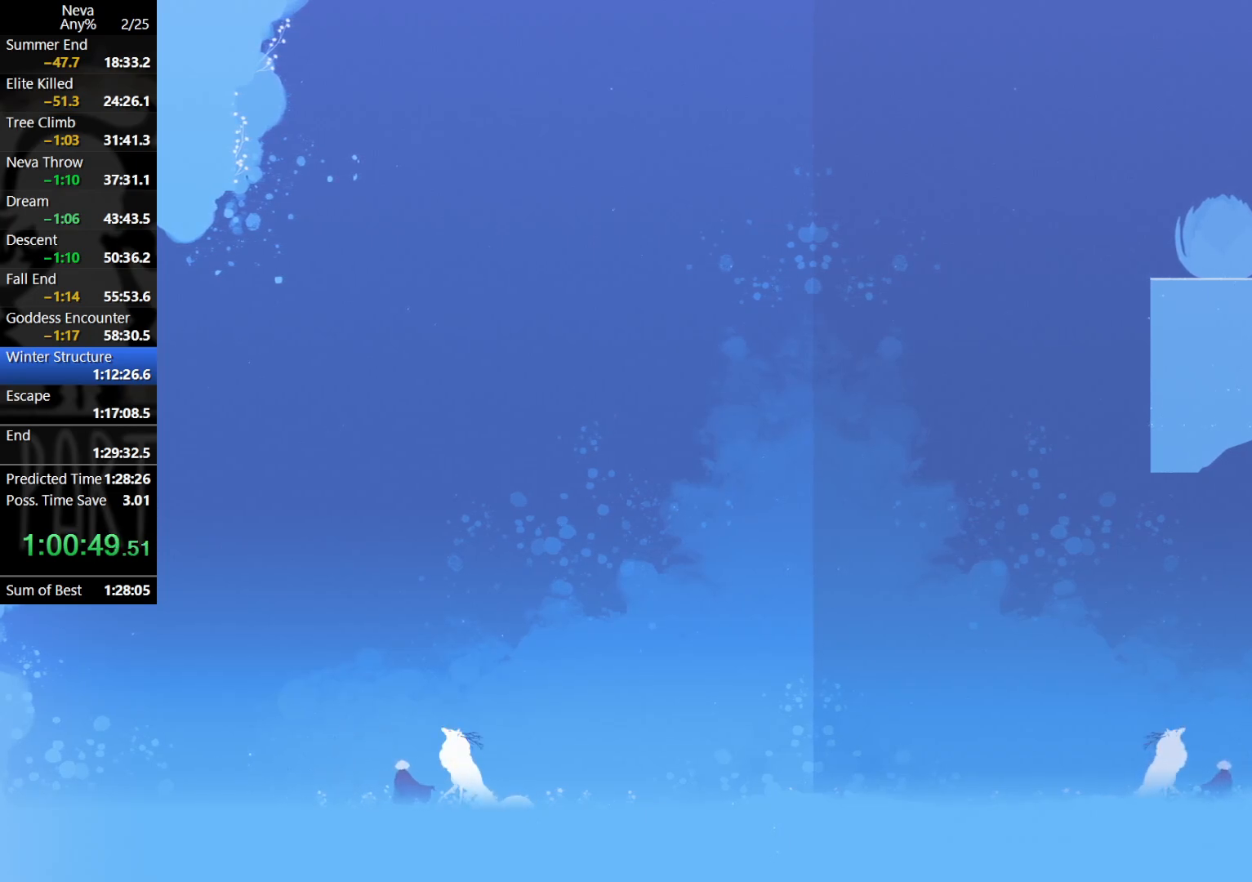
{"buttons": [], "left_stick": "center", "events": []}
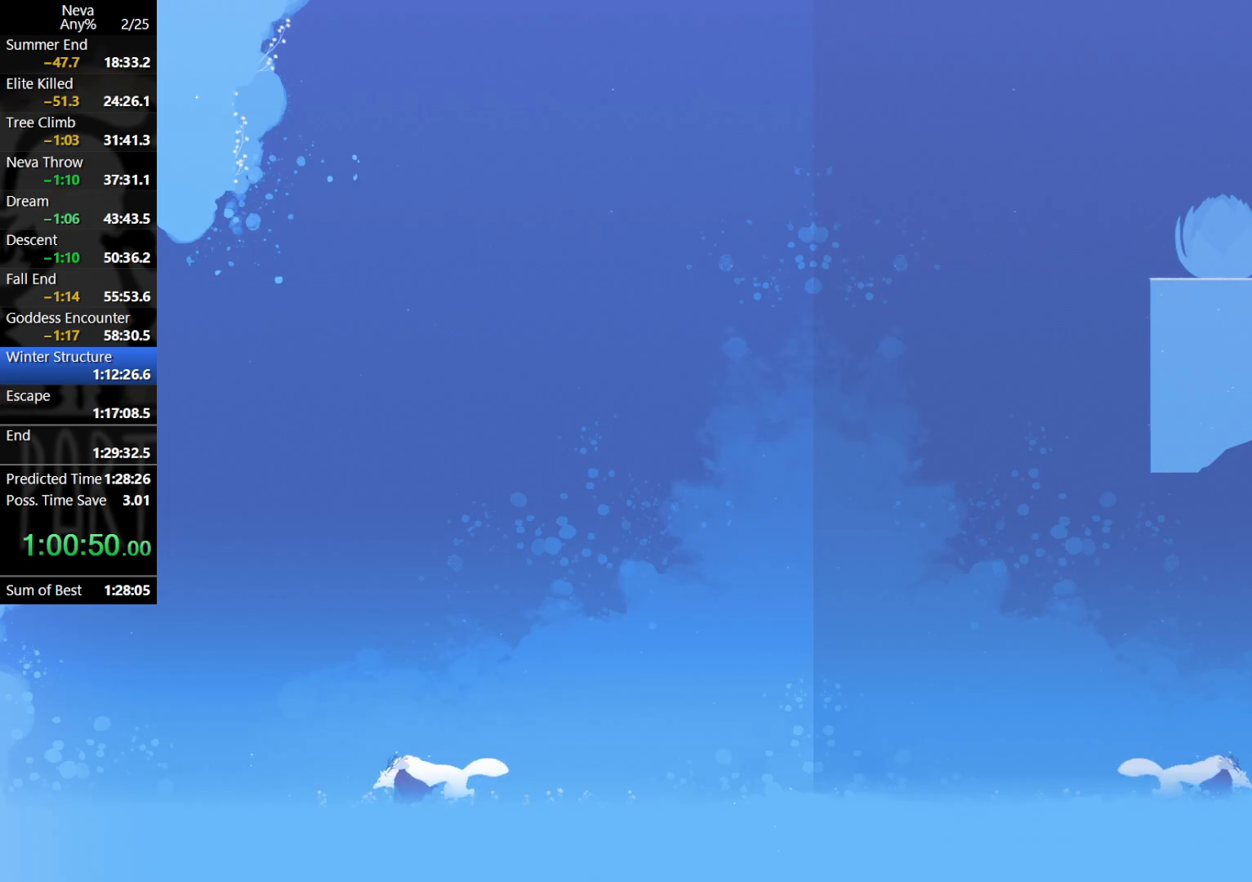
{"buttons": [], "left_stick": "center", "events": []}
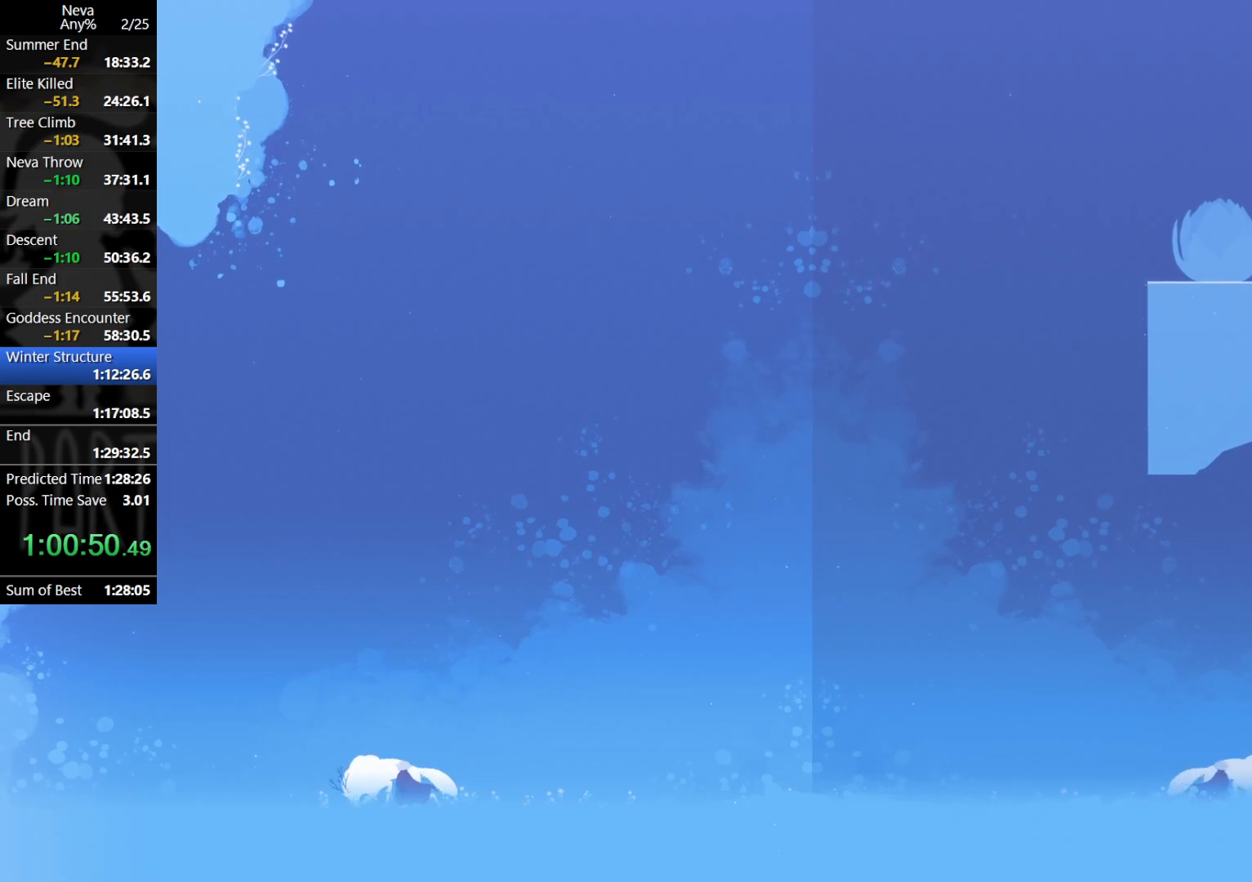
{"buttons": [], "left_stick": "left", "events": [[83, "left_stick", "left"]]}
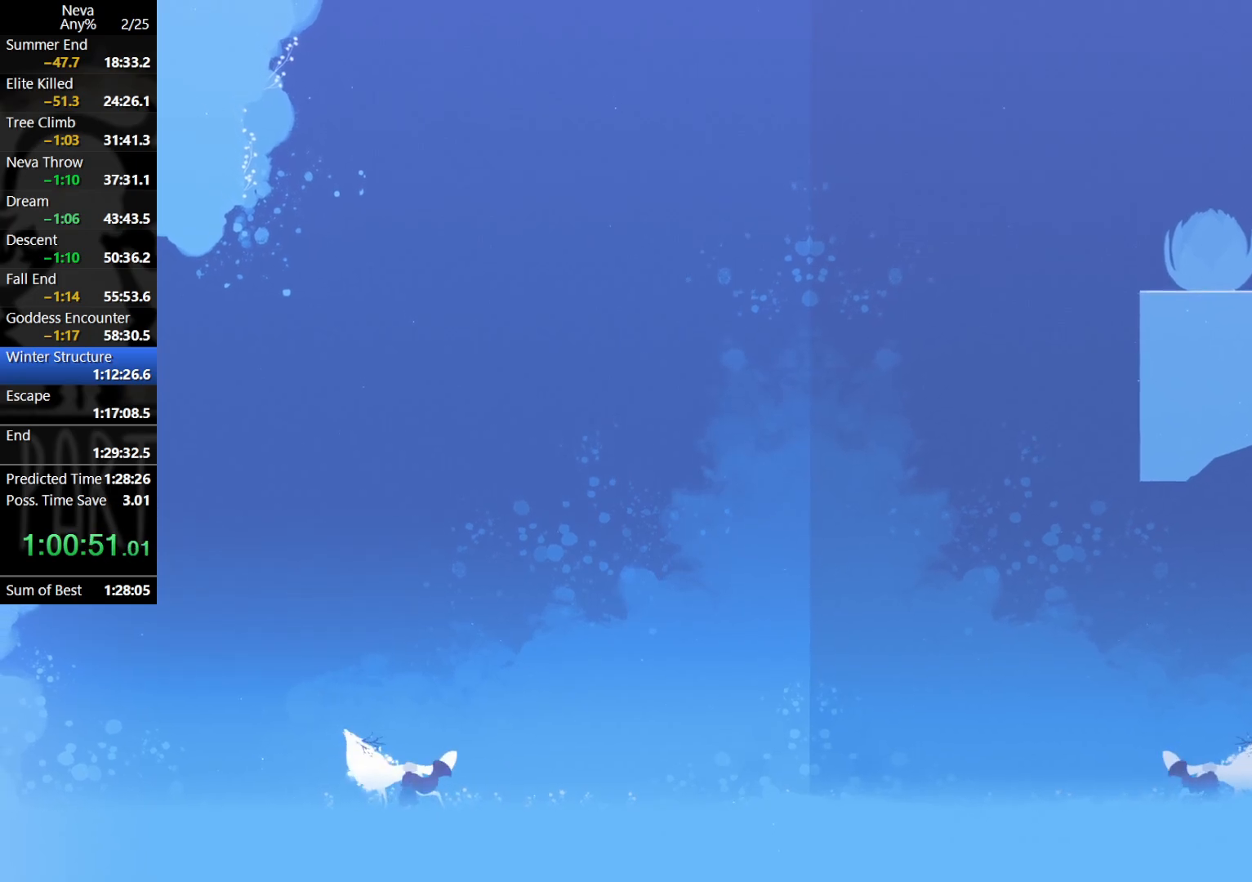
{"buttons": [], "left_stick": "left", "events": []}
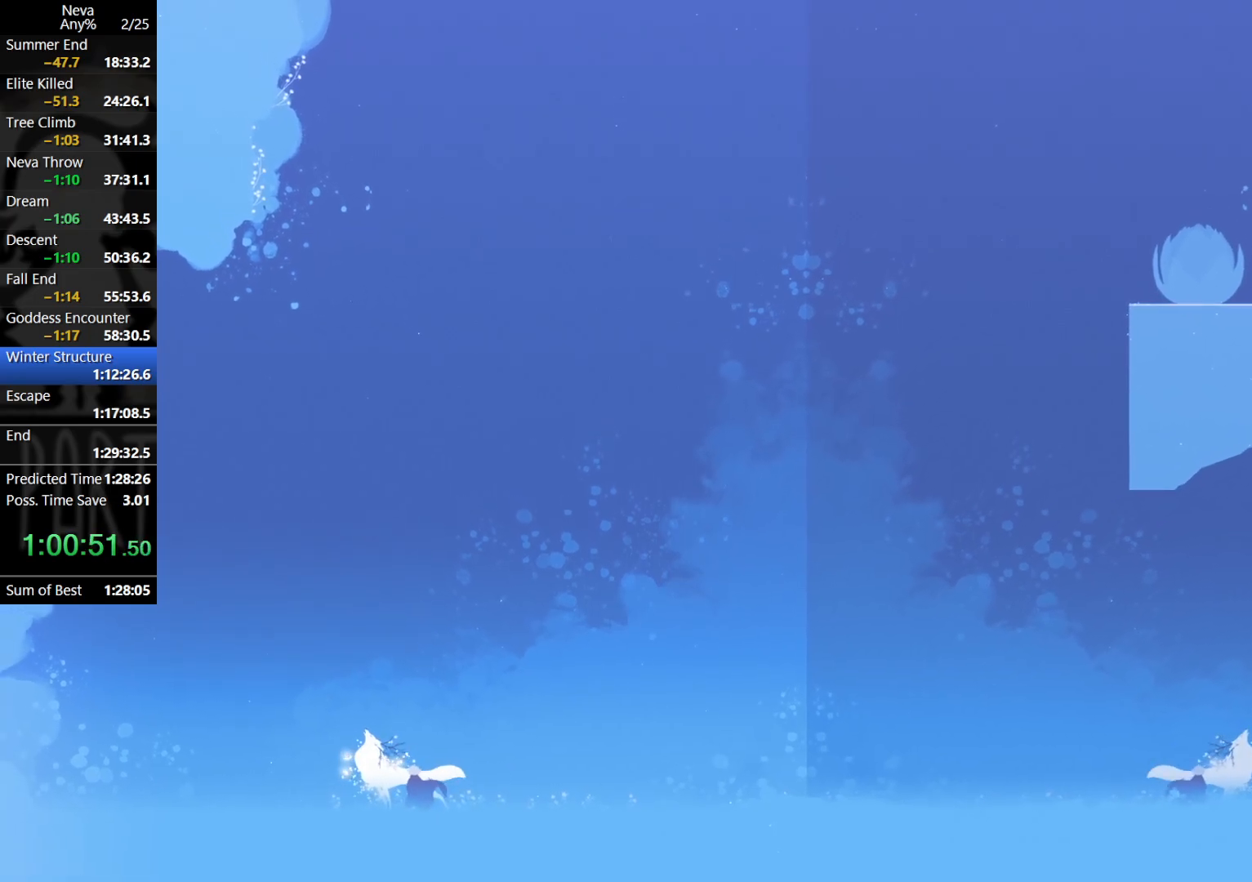
{"buttons": [], "left_stick": "left", "events": []}
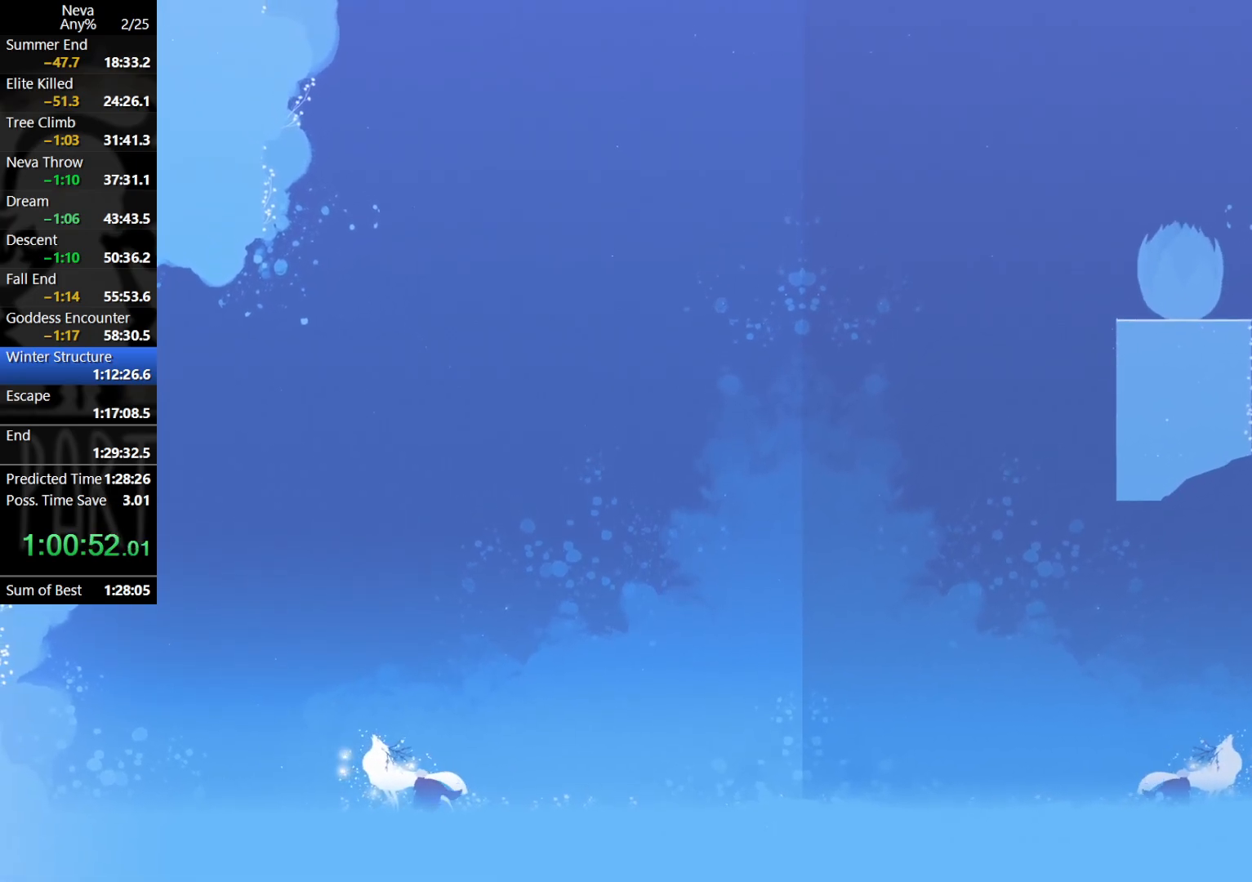
{"buttons": [], "left_stick": "left", "events": []}
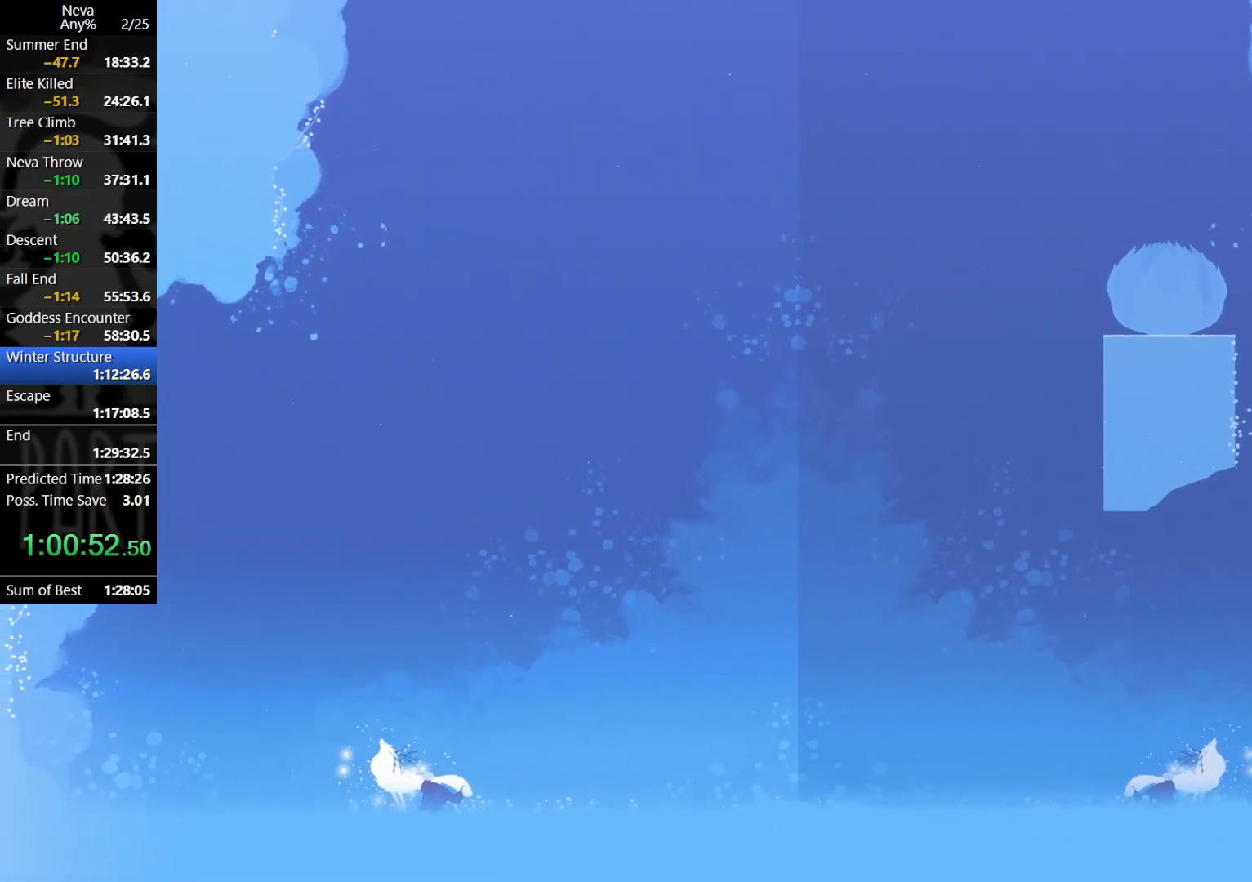
{"buttons": [], "left_stick": "left", "events": []}
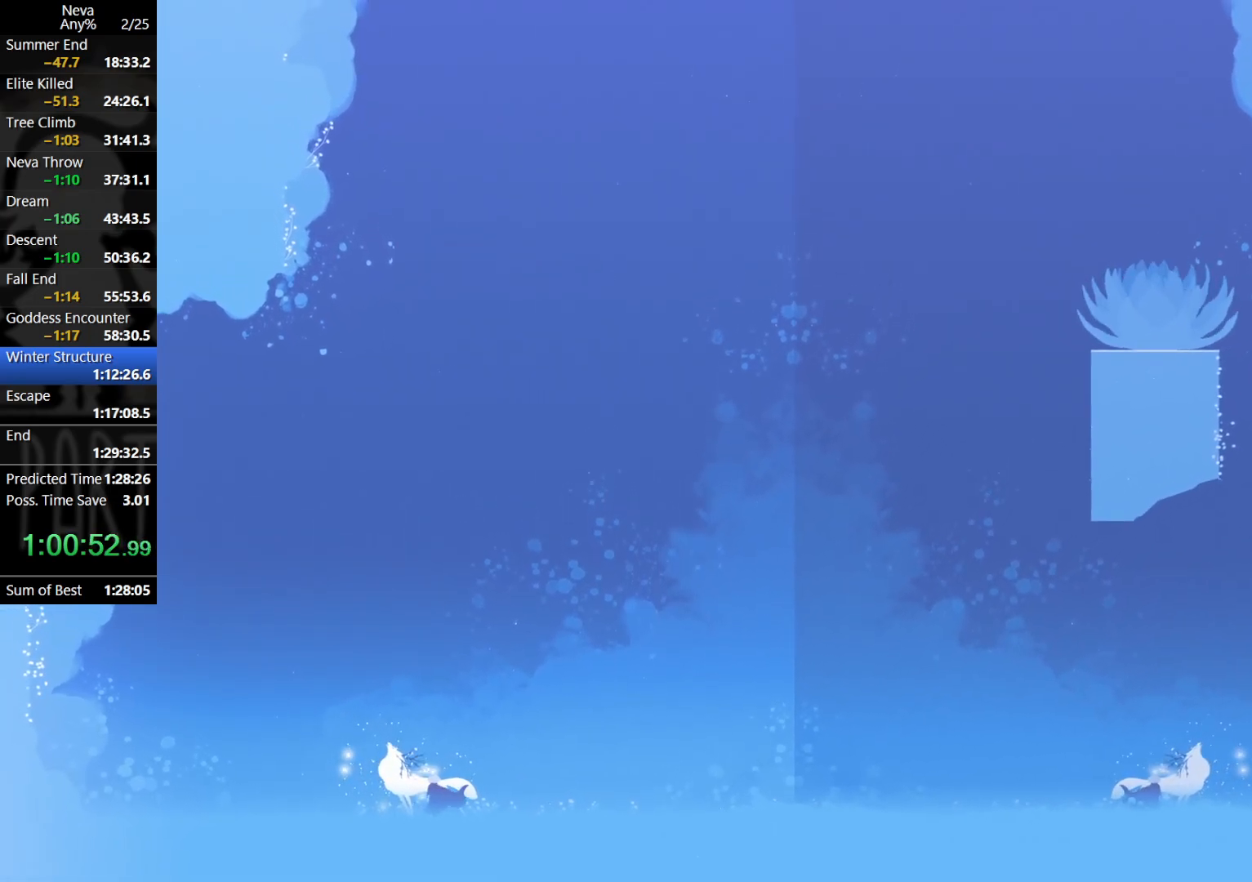
{"buttons": [], "left_stick": "left", "events": []}
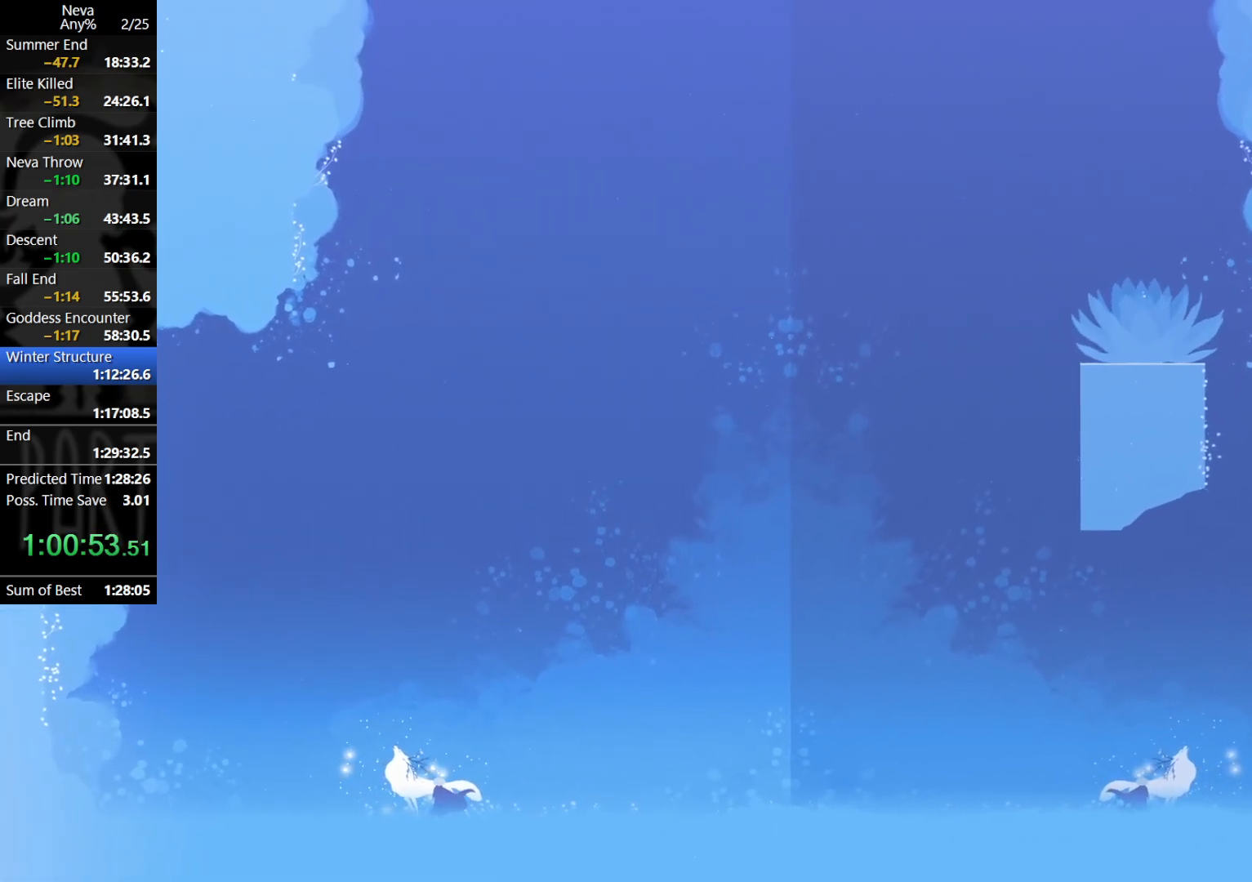
{"buttons": [], "left_stick": "left", "events": []}
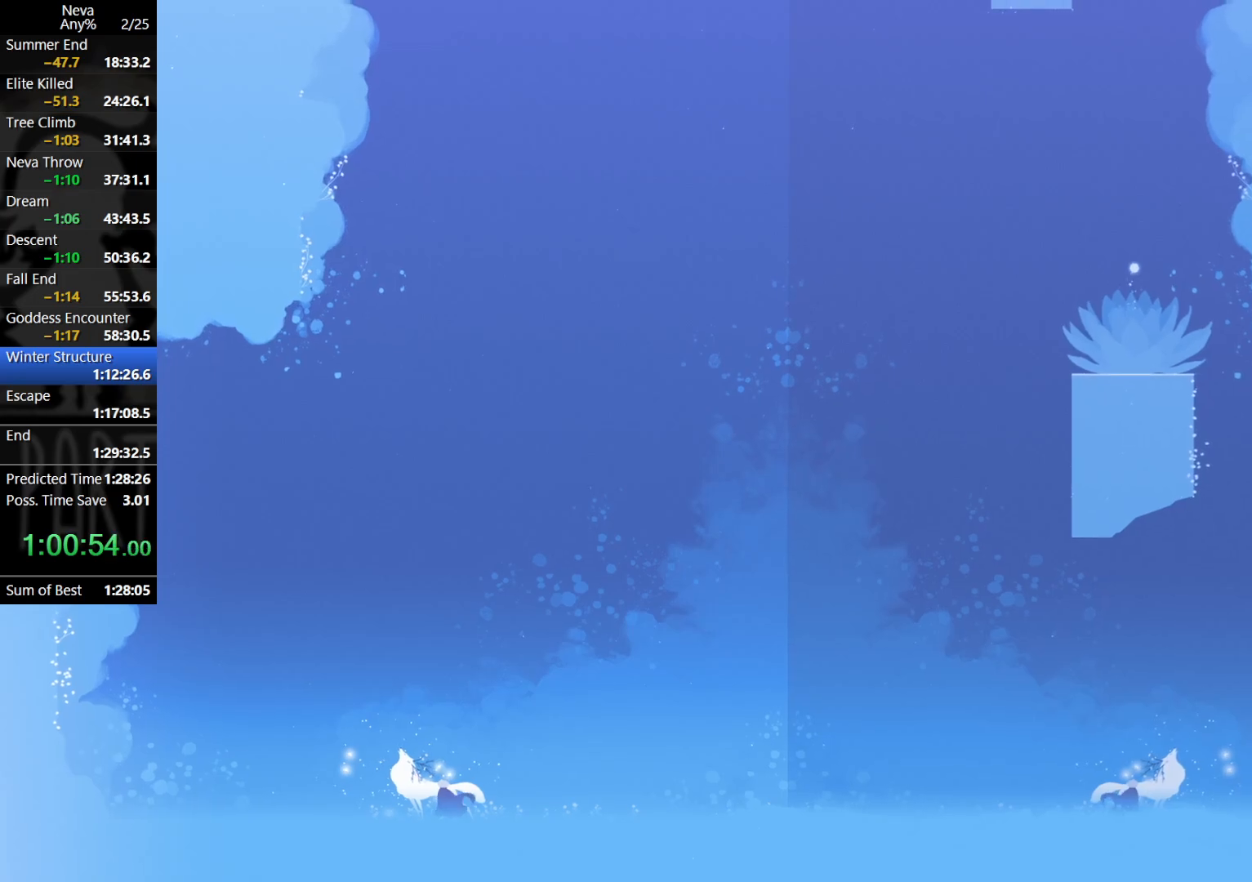
{"buttons": [], "left_stick": "left", "events": []}
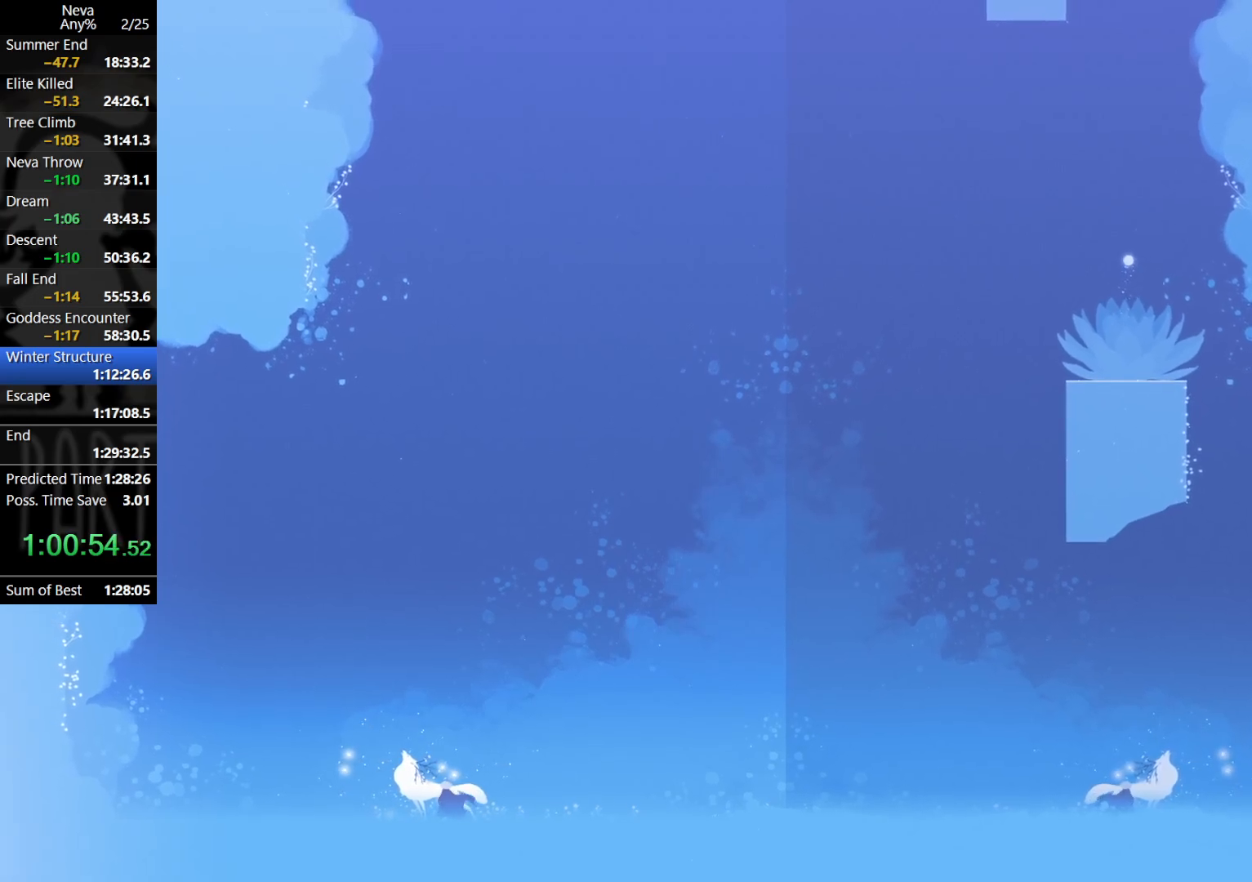
{"buttons": [], "left_stick": "left", "events": []}